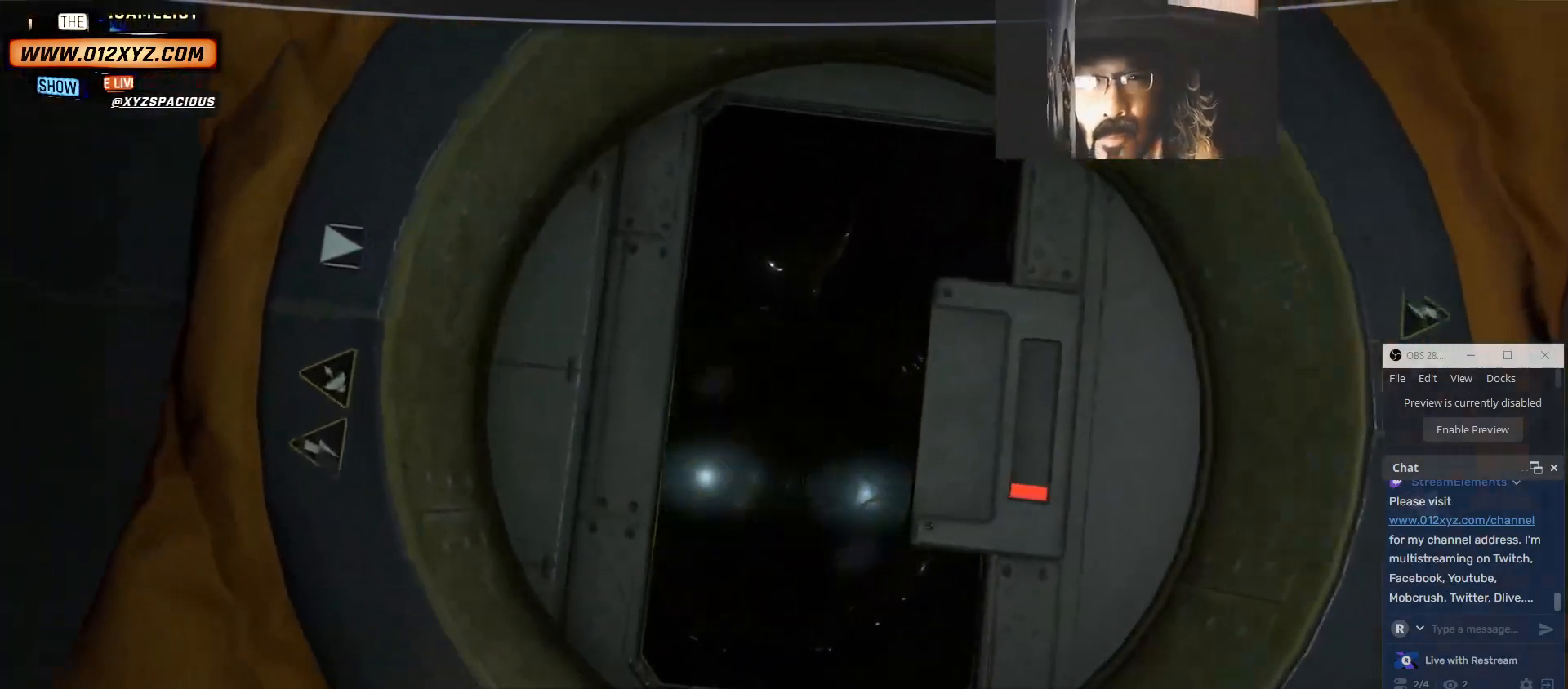
Gameplay with keyboard and mouse; each line is a JSON object with the keys and mouse buttons held at the frame after it. "events" lists presses ("down") and releases ("up") of "1", "2", "3", "4", "5", "a", "alt", "b", "c", "ctrl", "d", "e", "f", "g", "q", "r", "s", "shift", "space", "t", "tab", "v", "w", "x", "z", "mouse_left", "mouse_wheel" and "mouse_right" between this image and that frame as [ms after this image, input, new state], when the widget could be followed in between. "mouse_left", "mouse_wheel", "mouse_right" = the "left", "wheel", "right" buttons of the "mouse" list. No other keys are recorded. "wheel" means that the mouse wheel is clicked or scrolled. Not read: mouse_move other_keys.
{"keys": ["d"], "mouse": [], "events": [[234, "d", "down"]]}
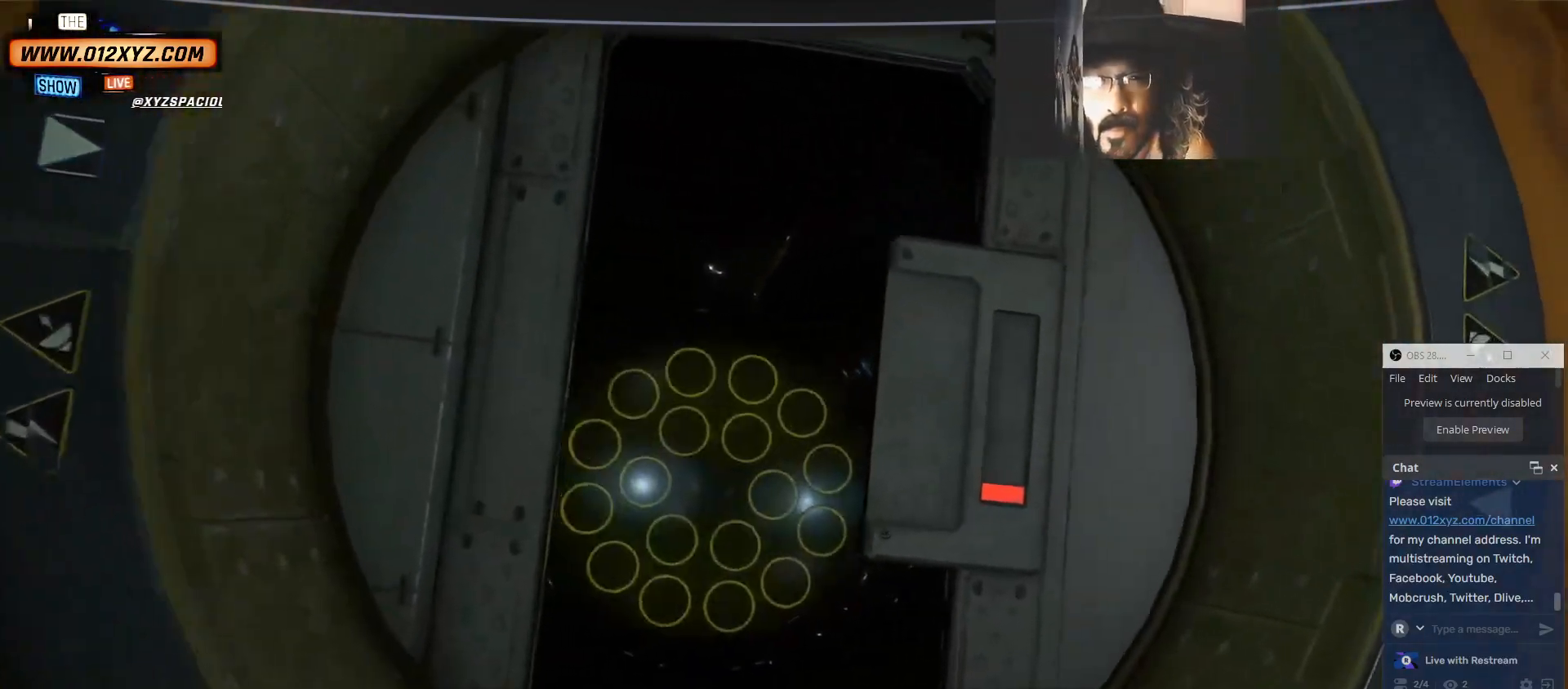
{"keys": ["d"], "mouse": [], "events": [[100, "d", "up"], [434, "d", "down"]]}
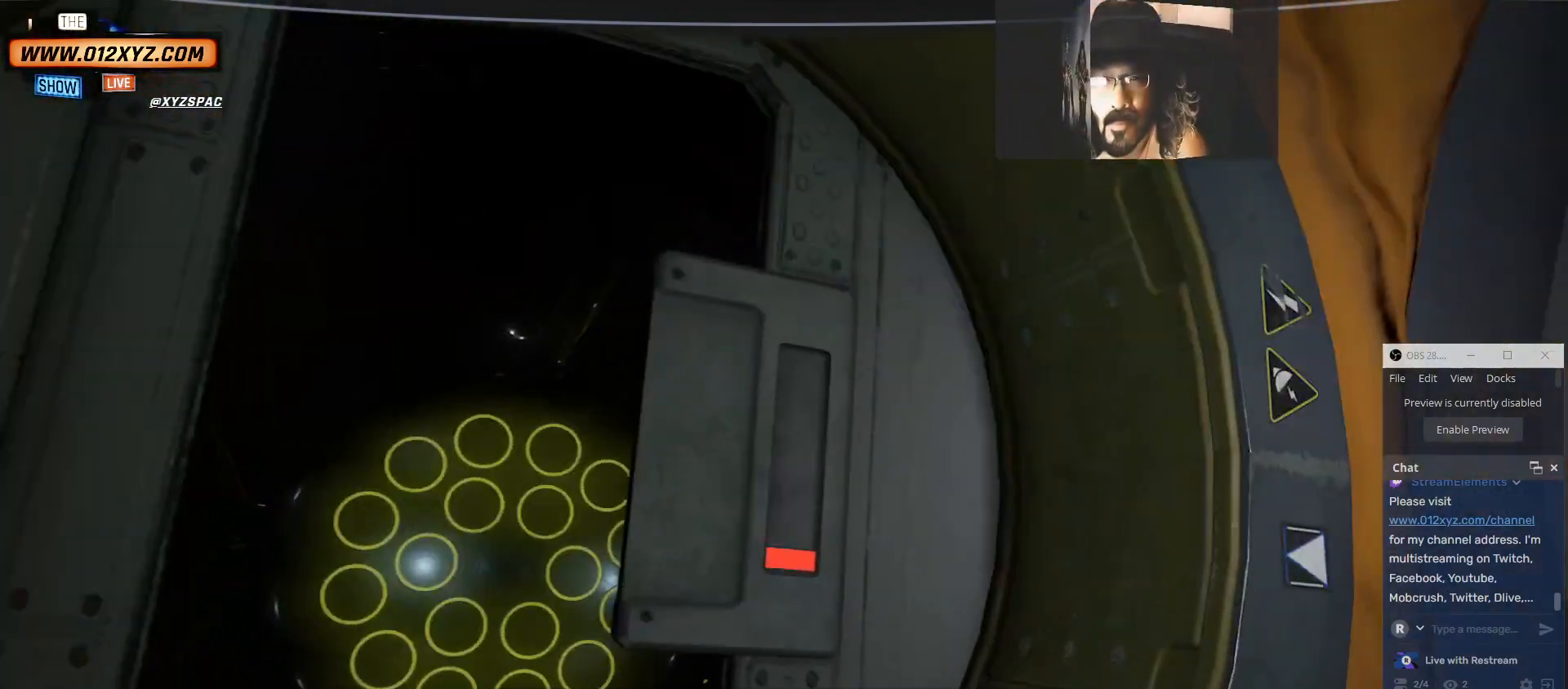
{"keys": ["a"], "mouse": [], "events": [[134, "d", "up"], [200, "s", "down"], [334, "s", "up"], [400, "a", "down"]]}
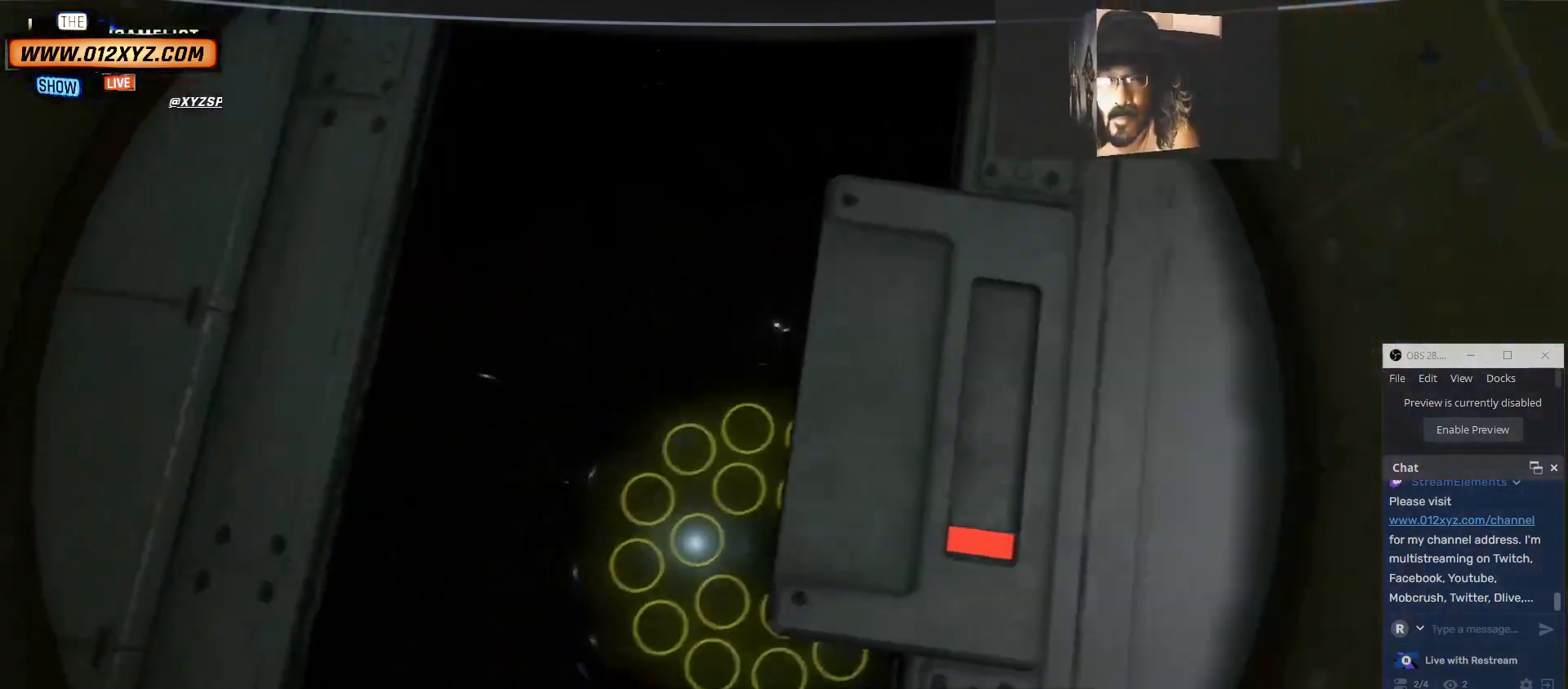
{"keys": ["w"], "mouse": [], "events": [[134, "w", "down"], [400, "a", "up"]]}
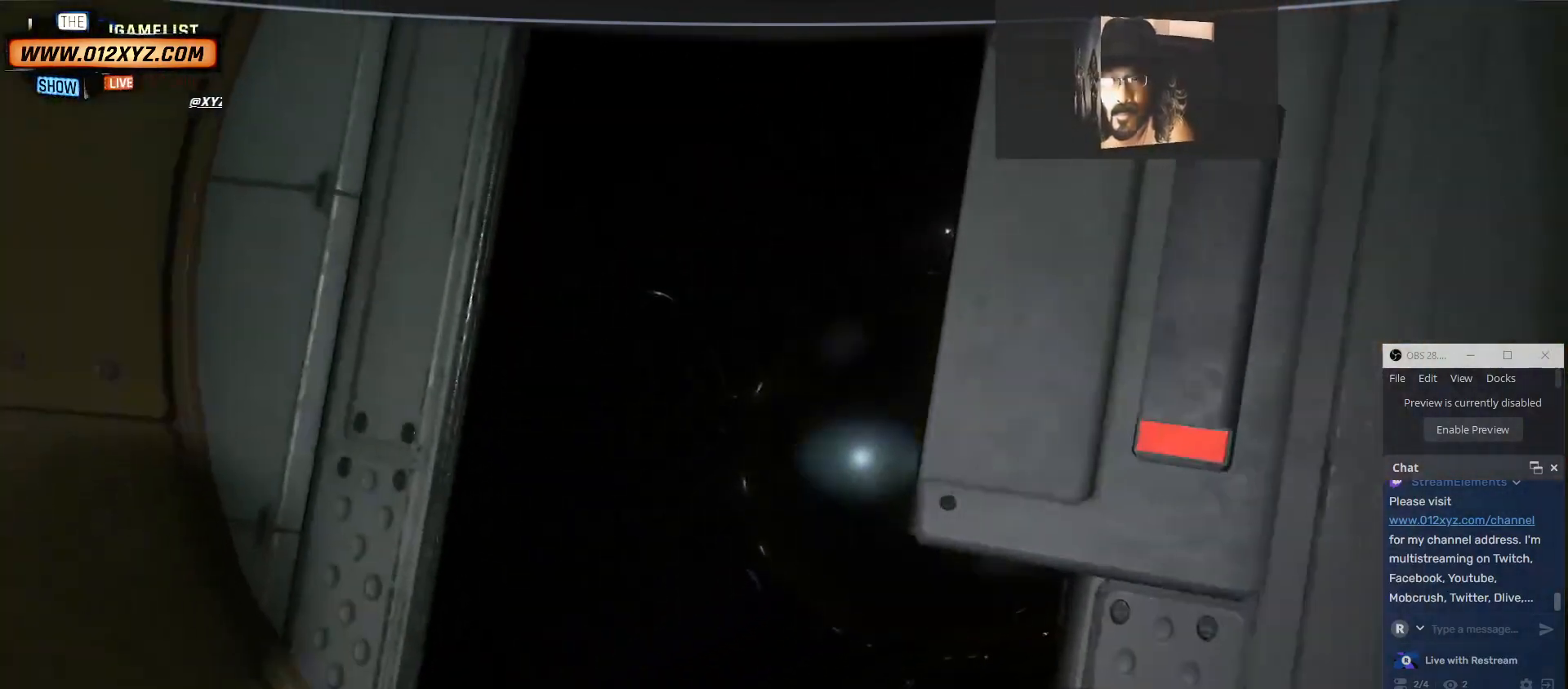
{"keys": ["a"], "mouse": [], "events": [[34, "w", "up"], [400, "a", "down"]]}
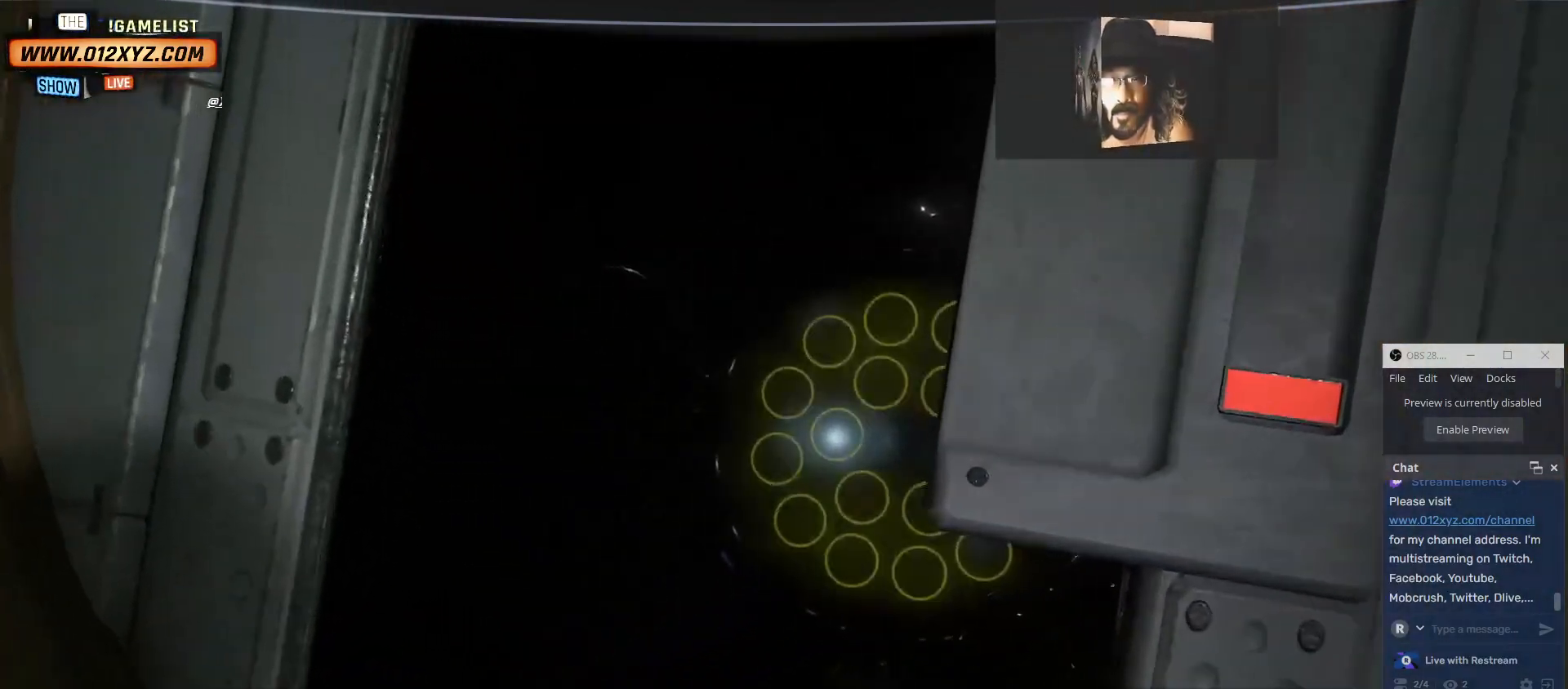
{"keys": [], "mouse": [], "events": [[34, "a", "up"]]}
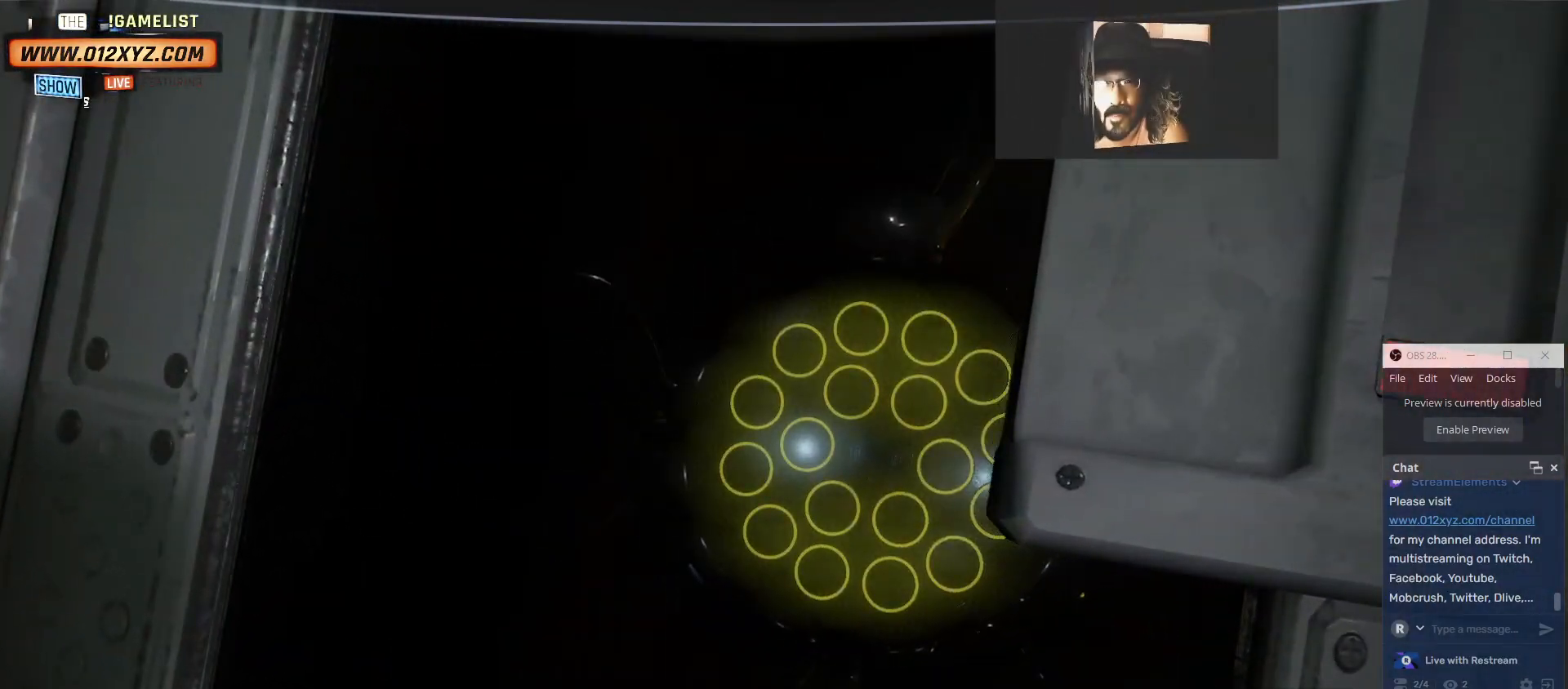
{"keys": [], "mouse": [], "events": []}
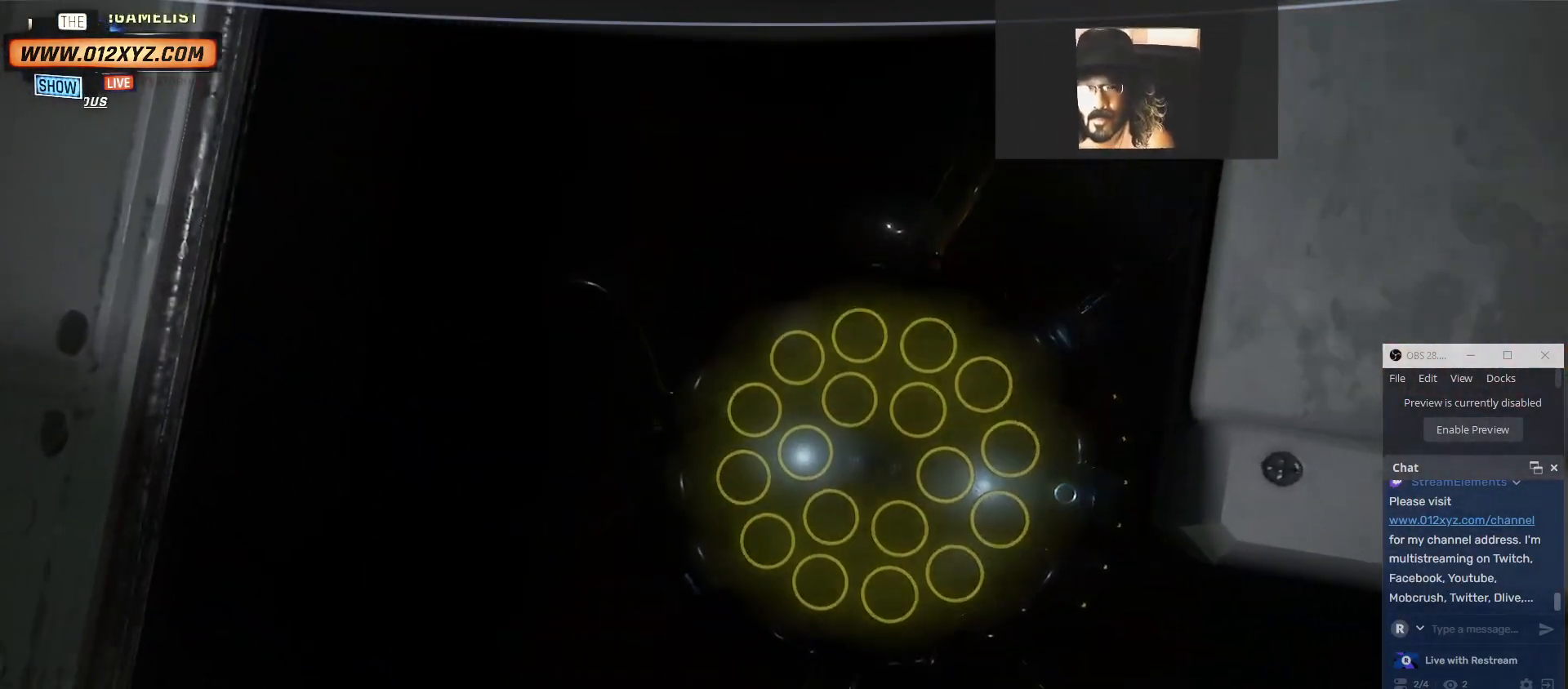
{"keys": [], "mouse": [], "events": []}
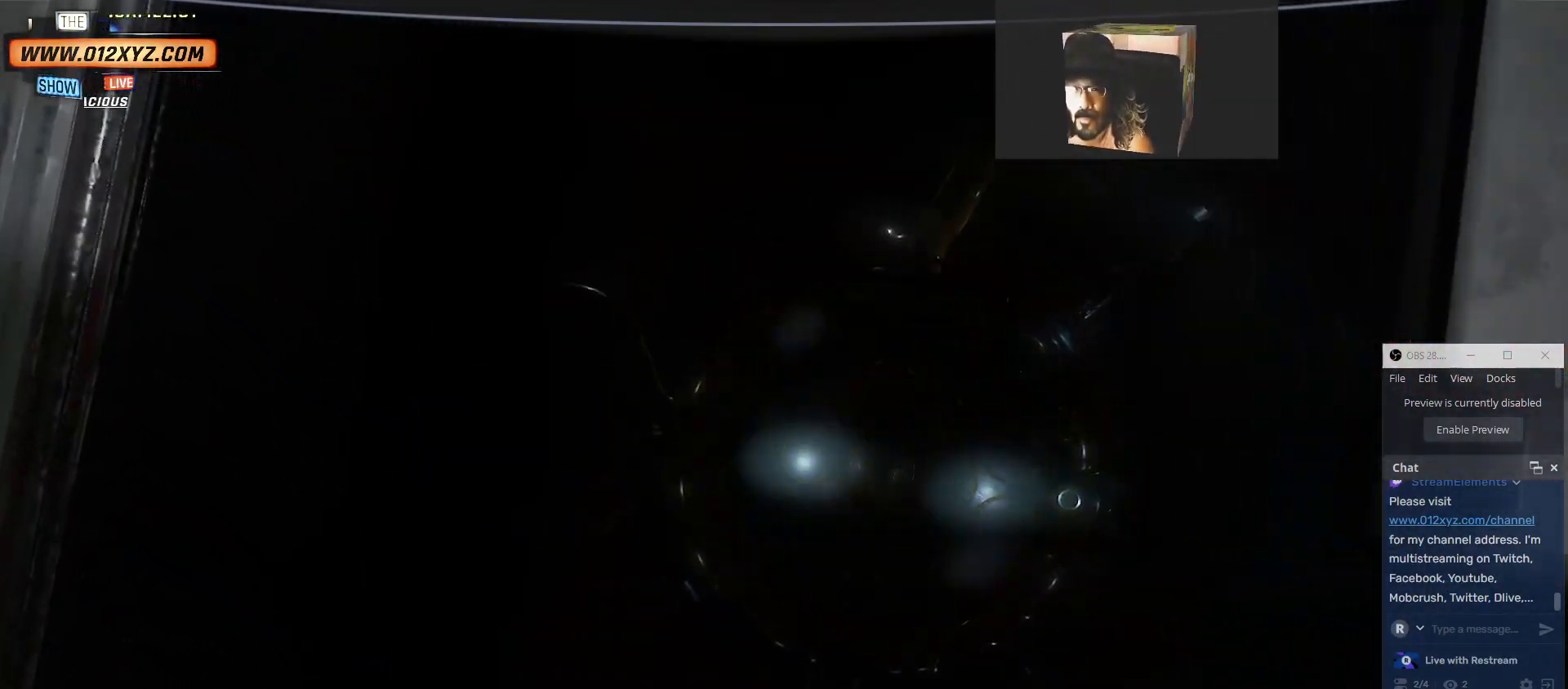
{"keys": [], "mouse": [], "events": []}
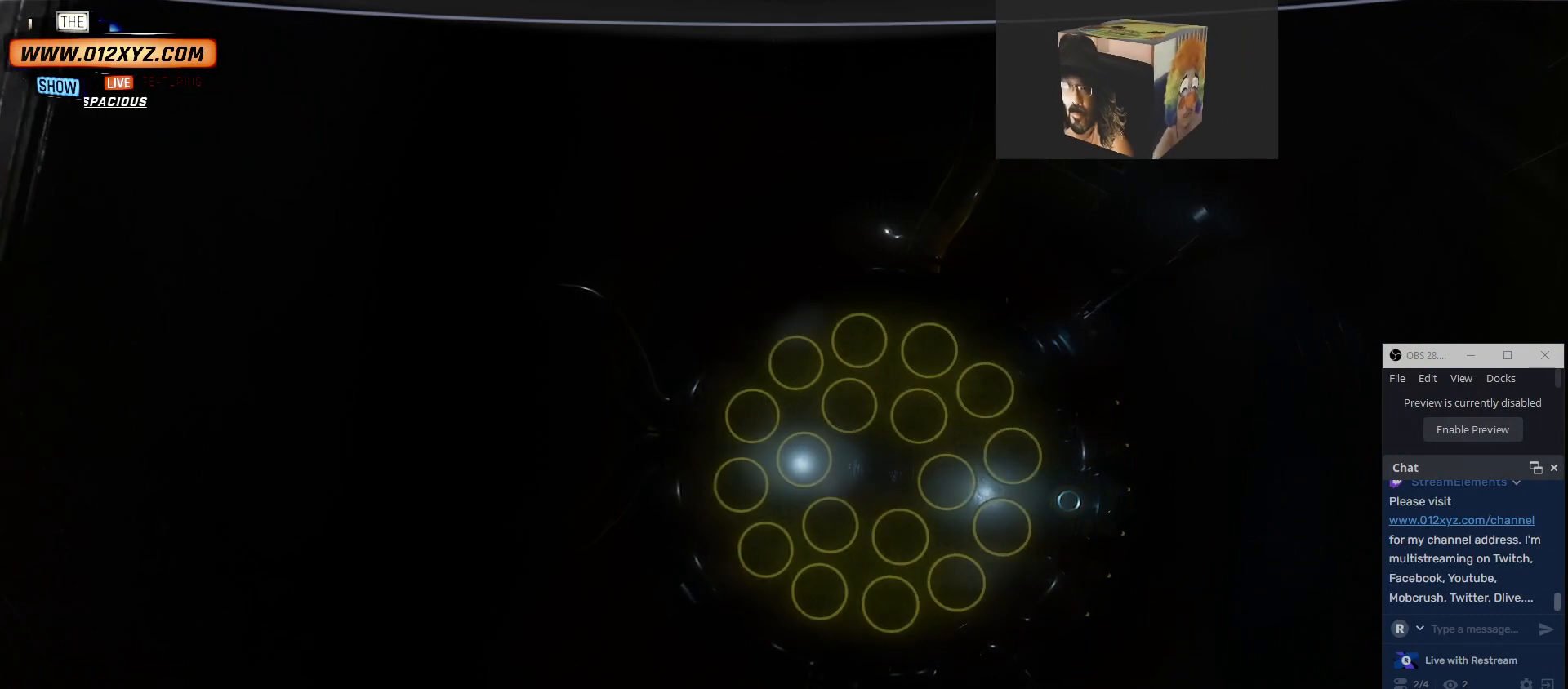
{"keys": [], "mouse": [], "events": [[67, "w", "down"], [334, "w", "up"]]}
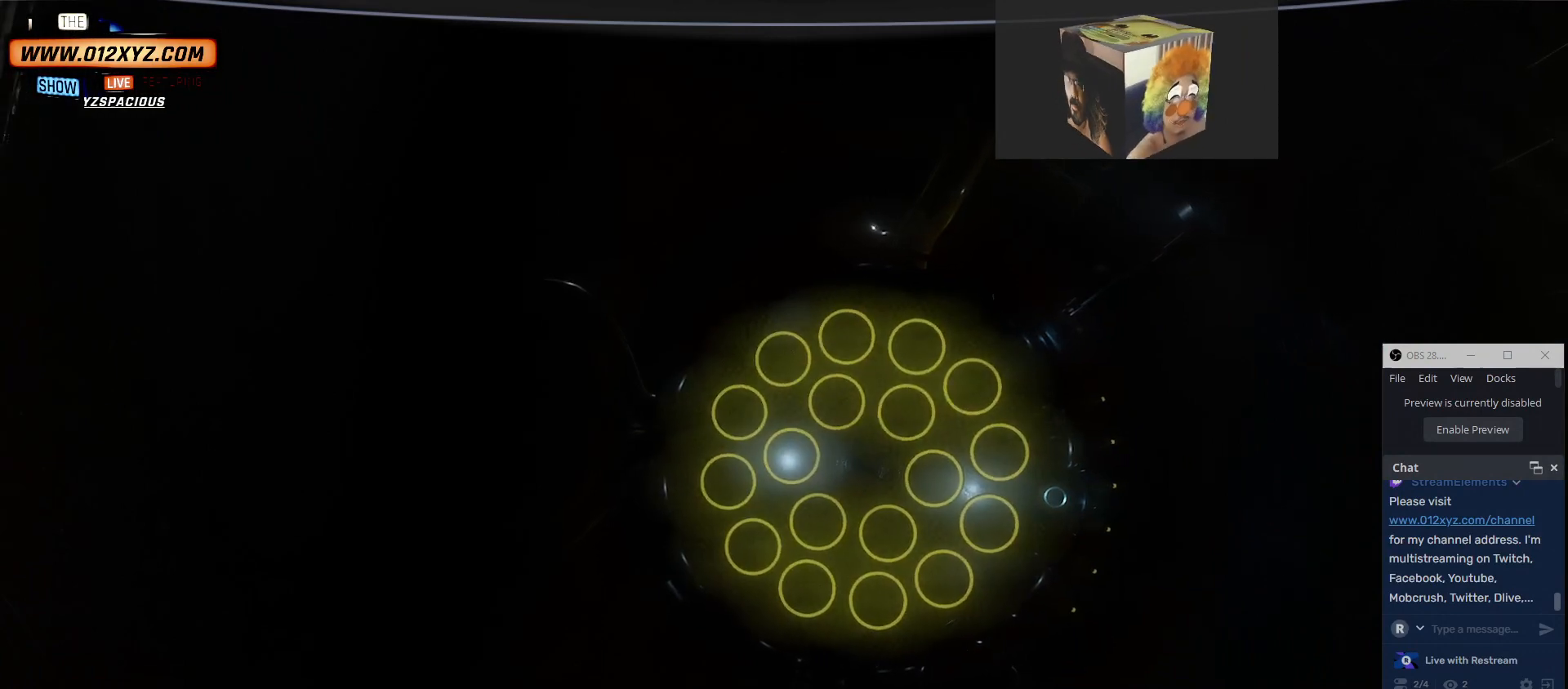
{"keys": [], "mouse": [], "events": [[167, "f", "down"], [334, "f", "up"]]}
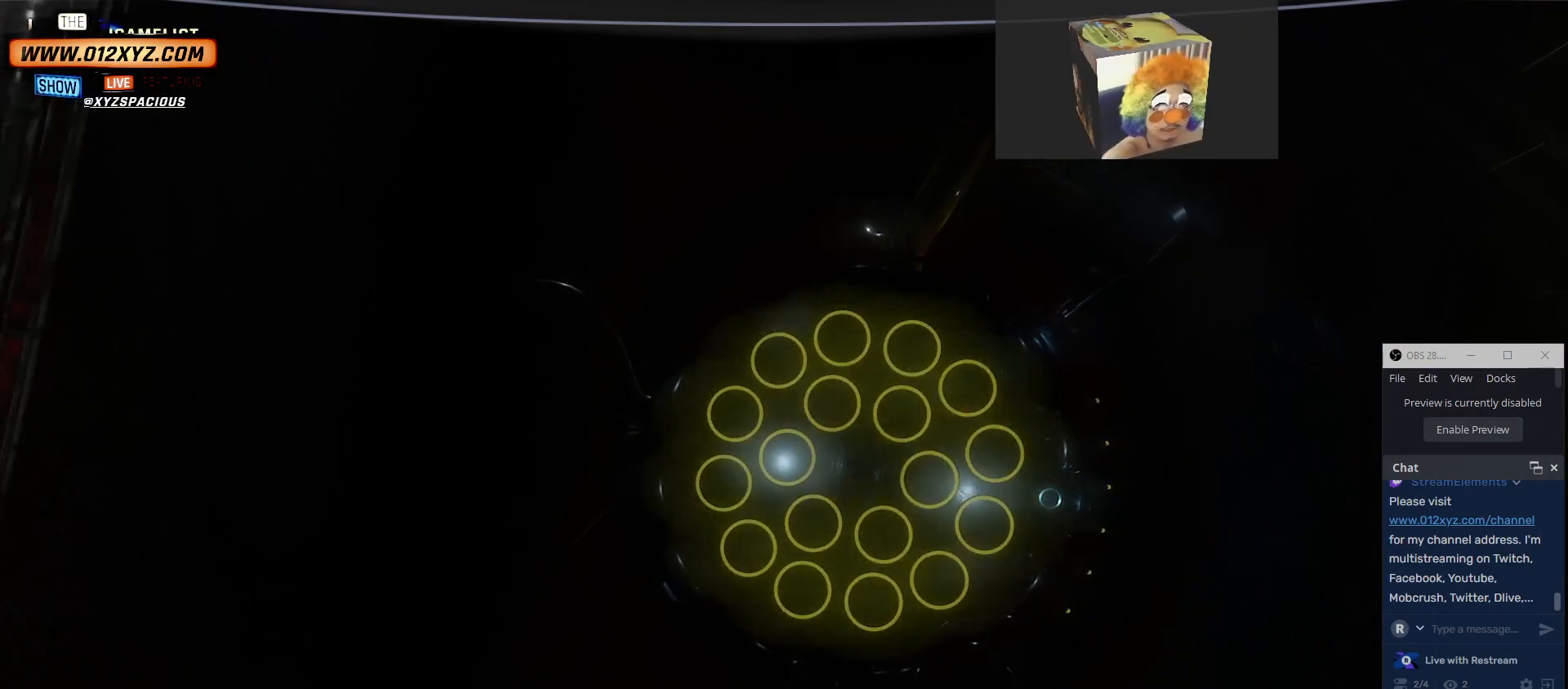
{"keys": [], "mouse": [], "events": [[100, "w", "down"], [367, "w", "up"]]}
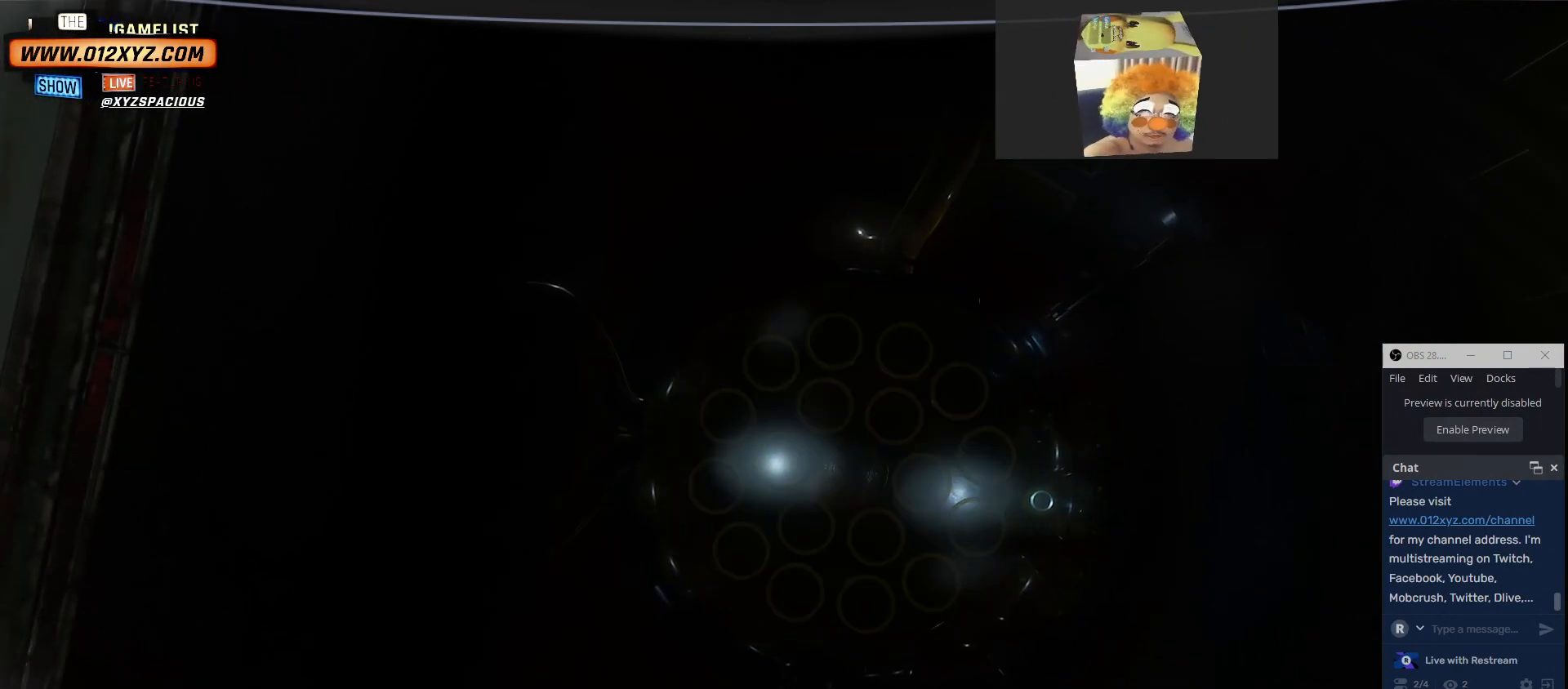
{"keys": [], "mouse": [], "events": [[300, "d", "down"], [500, "d", "up"]]}
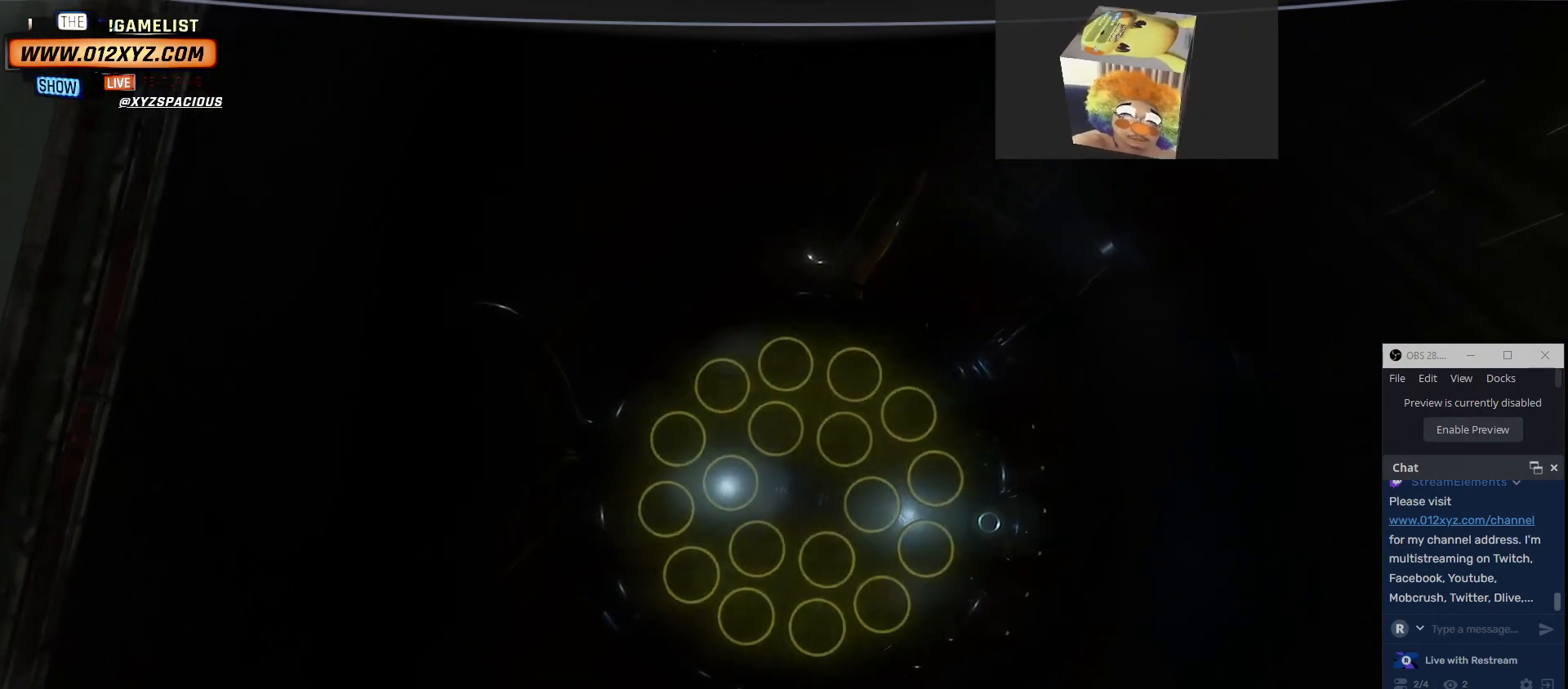
{"keys": ["s"], "mouse": [], "events": [[34, "s", "down"]]}
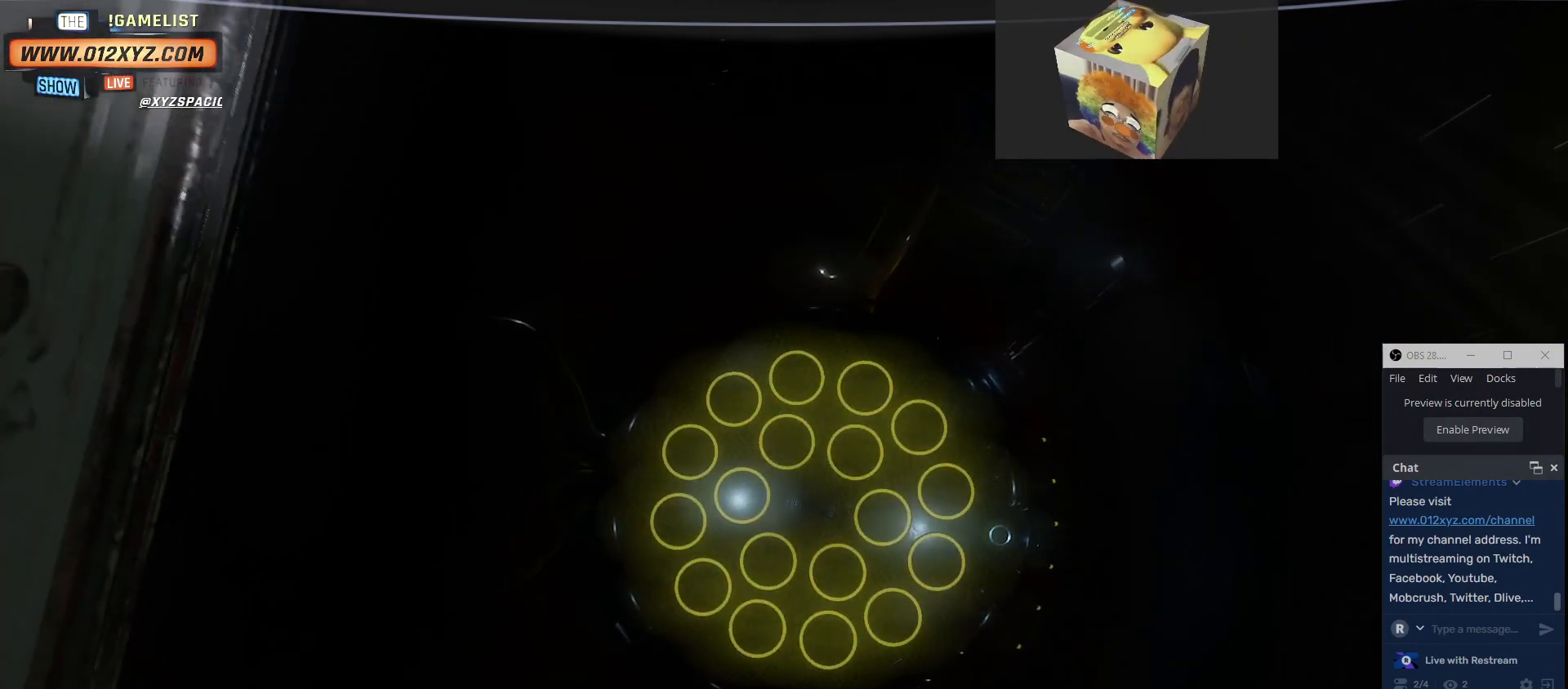
{"keys": ["s"], "mouse": [], "events": [[34, "s", "up"], [467, "s", "down"]]}
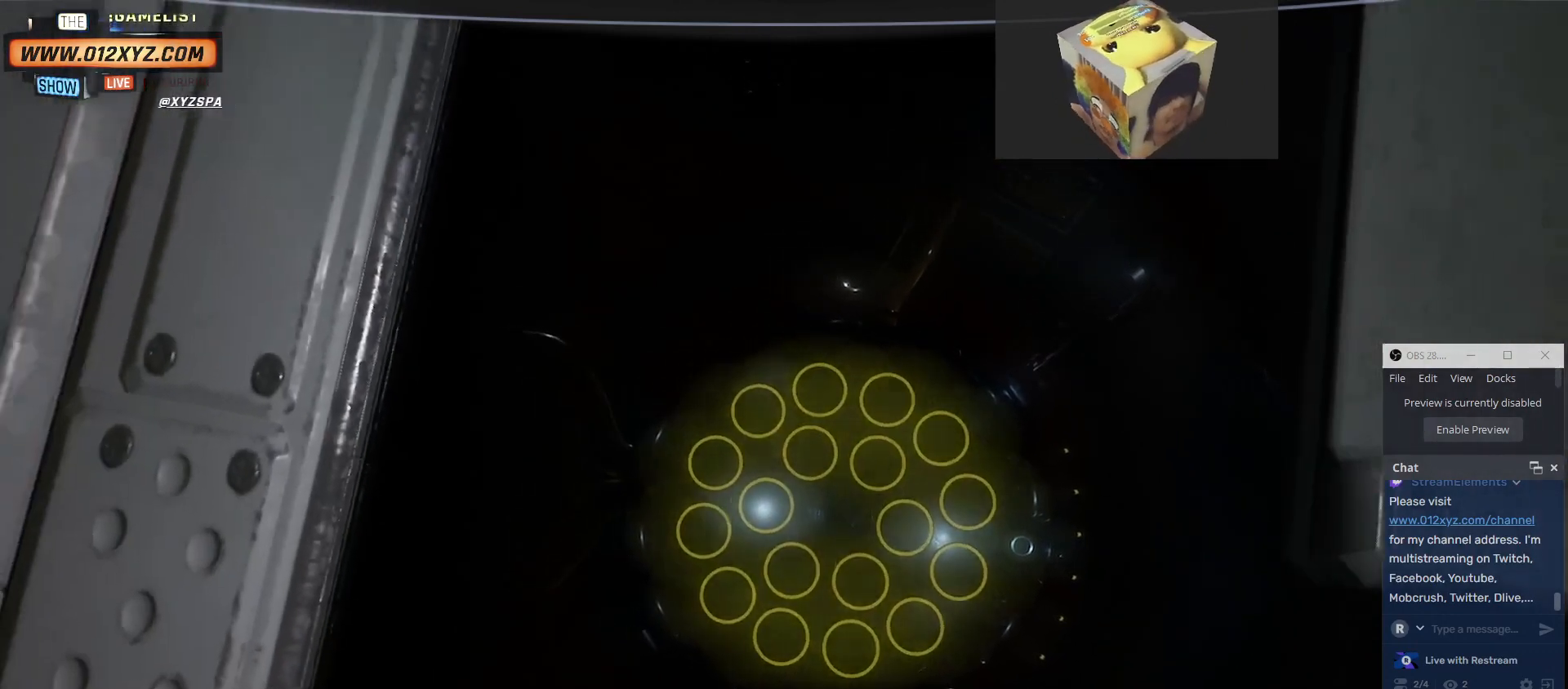
{"keys": [], "mouse": [], "events": [[267, "s", "up"]]}
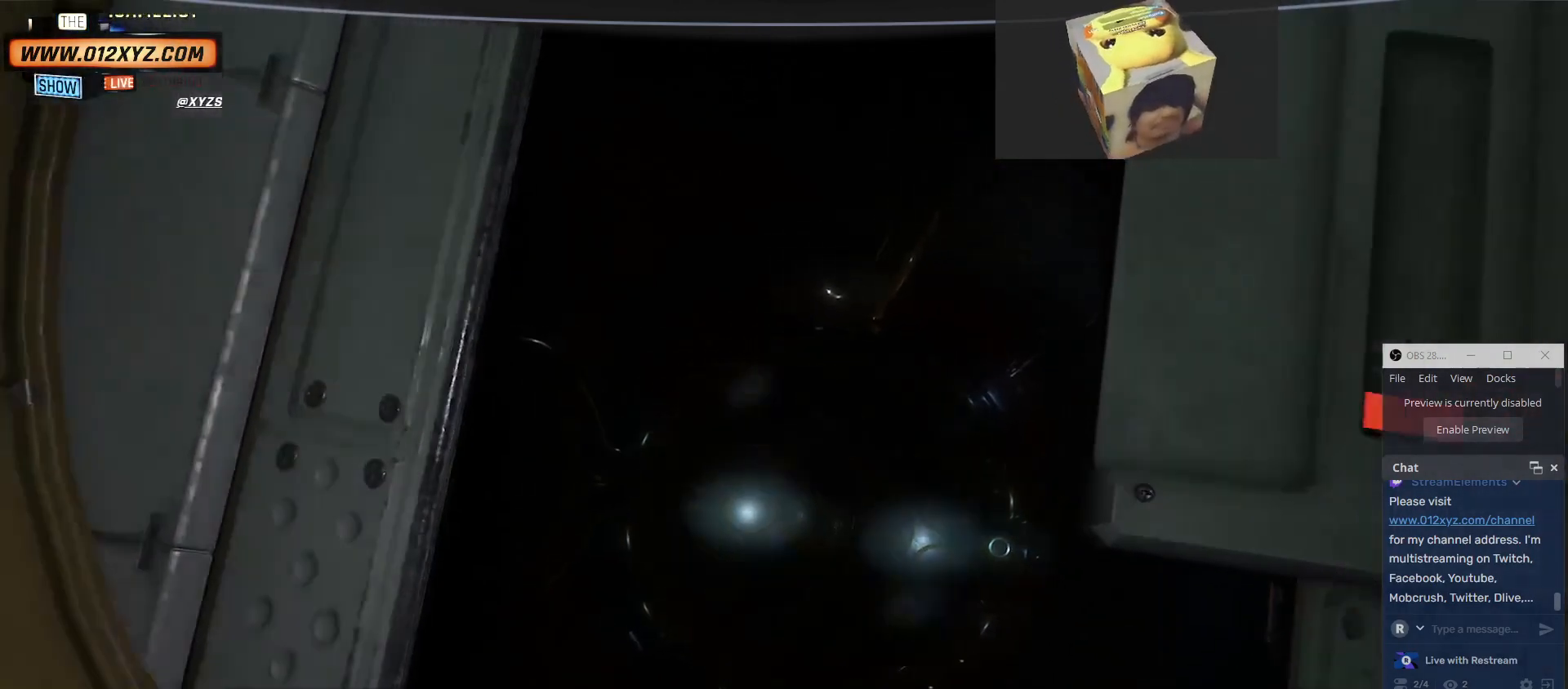
{"keys": [], "mouse": [], "events": [[167, "s", "down"], [434, "s", "up"]]}
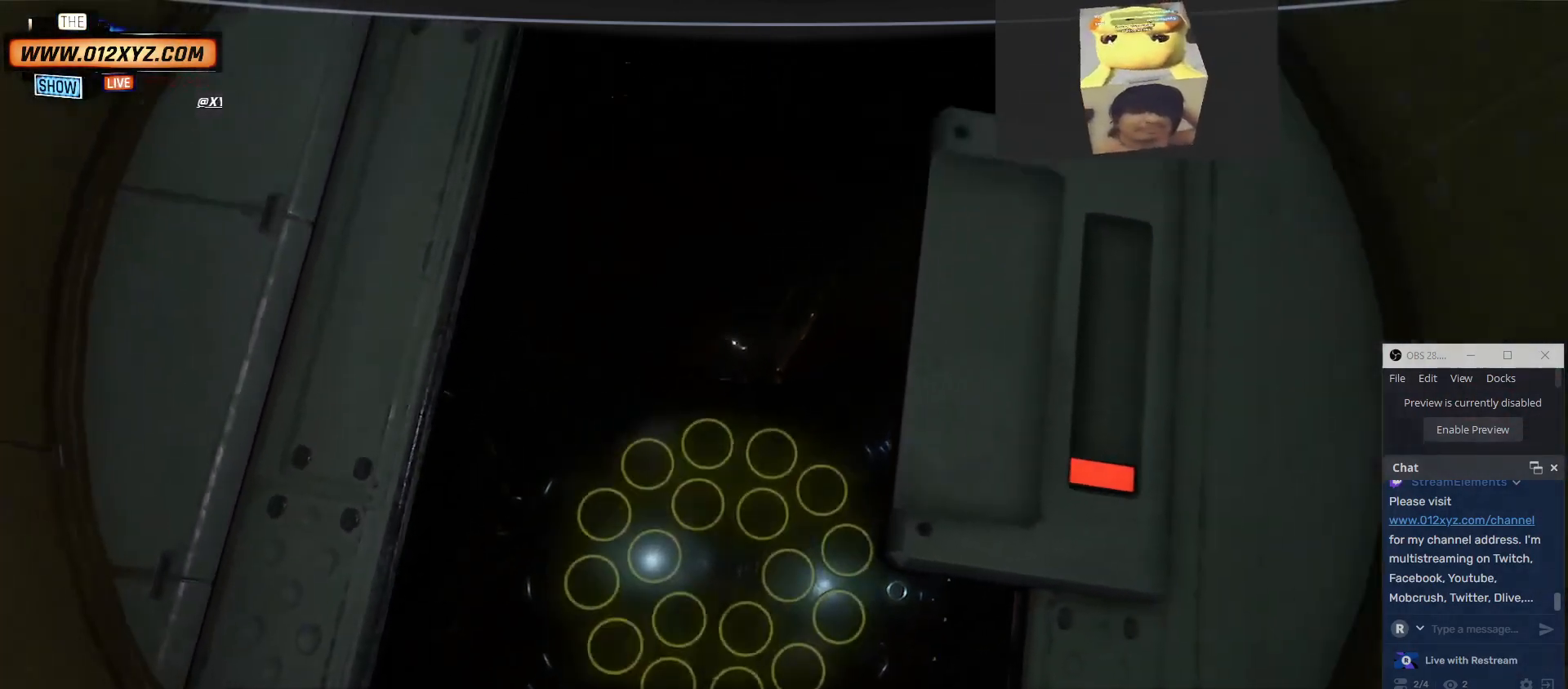
{"keys": [], "mouse": [], "events": []}
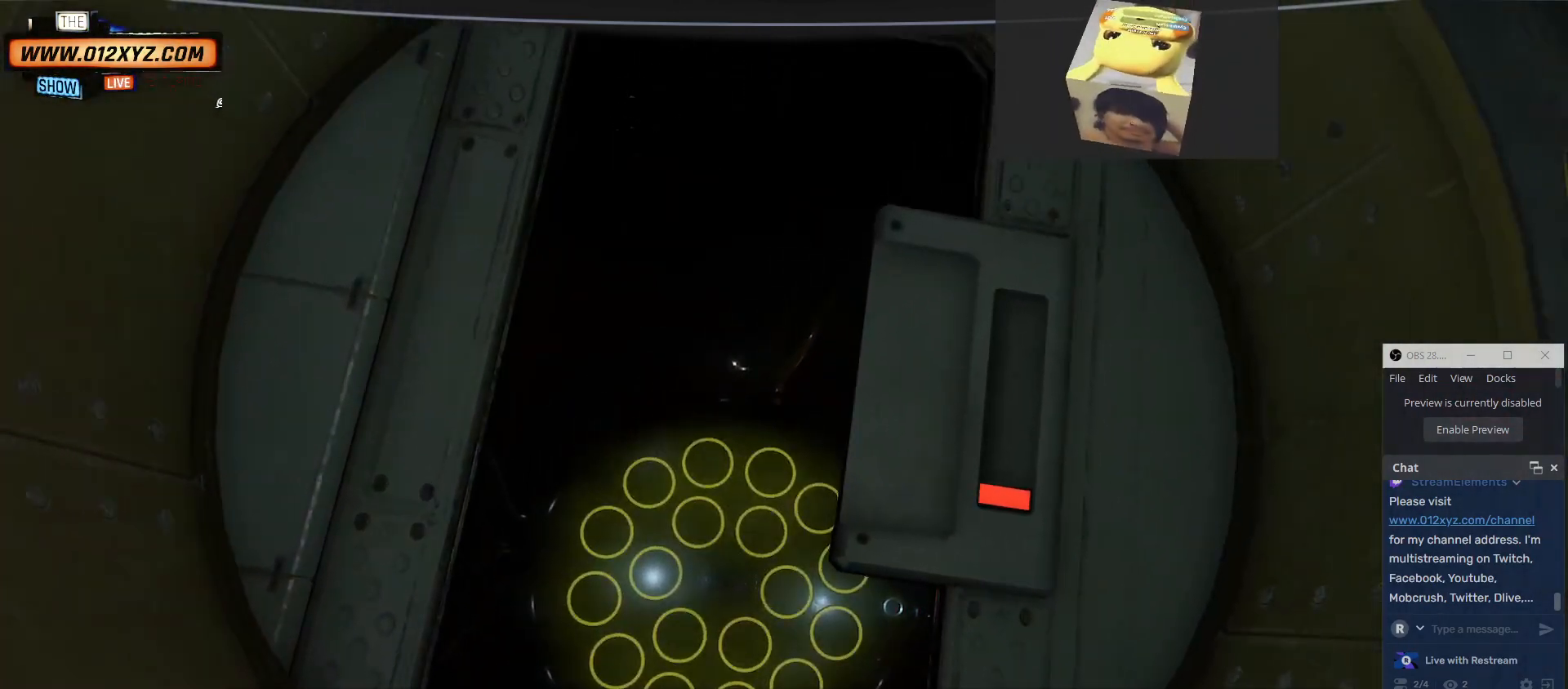
{"keys": [], "mouse": [], "events": [[167, "w", "down"], [500, "w", "up"]]}
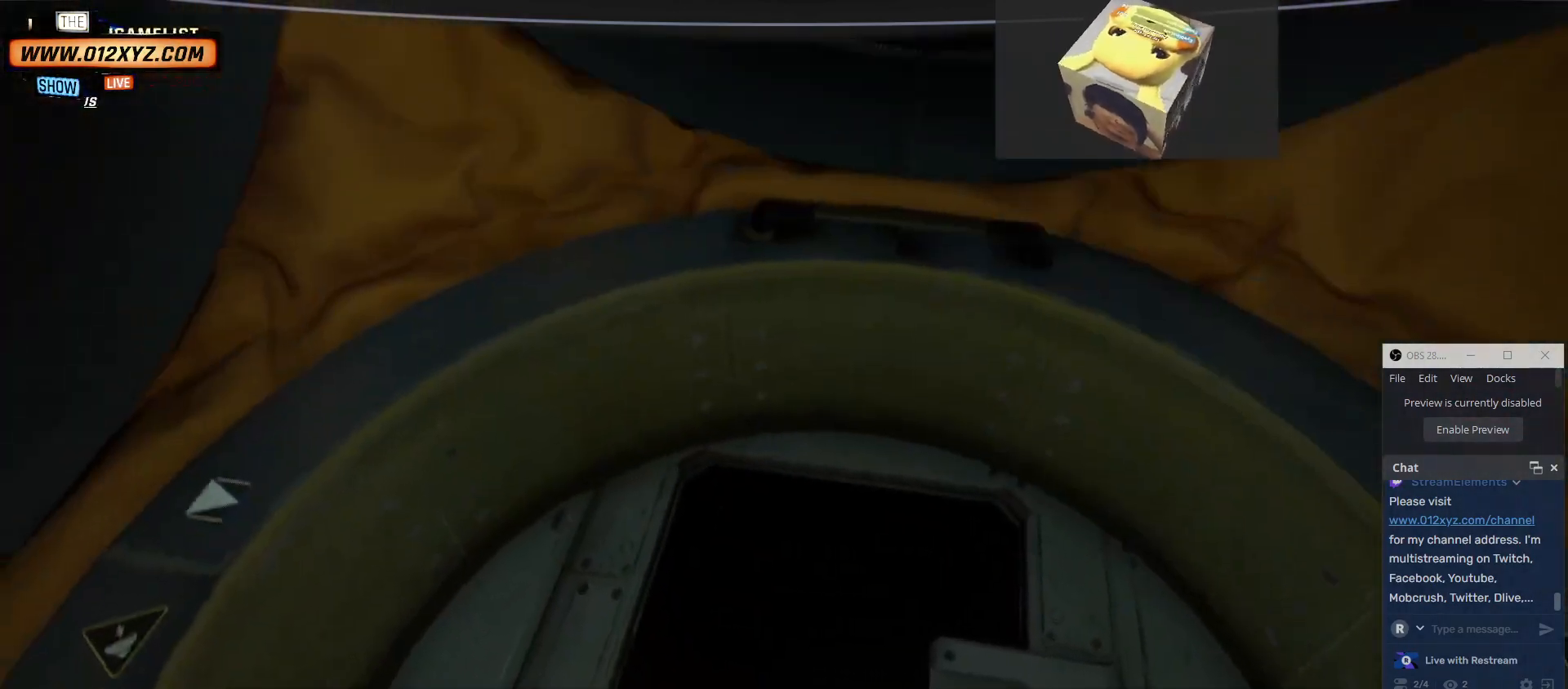
{"keys": [], "mouse": [], "events": []}
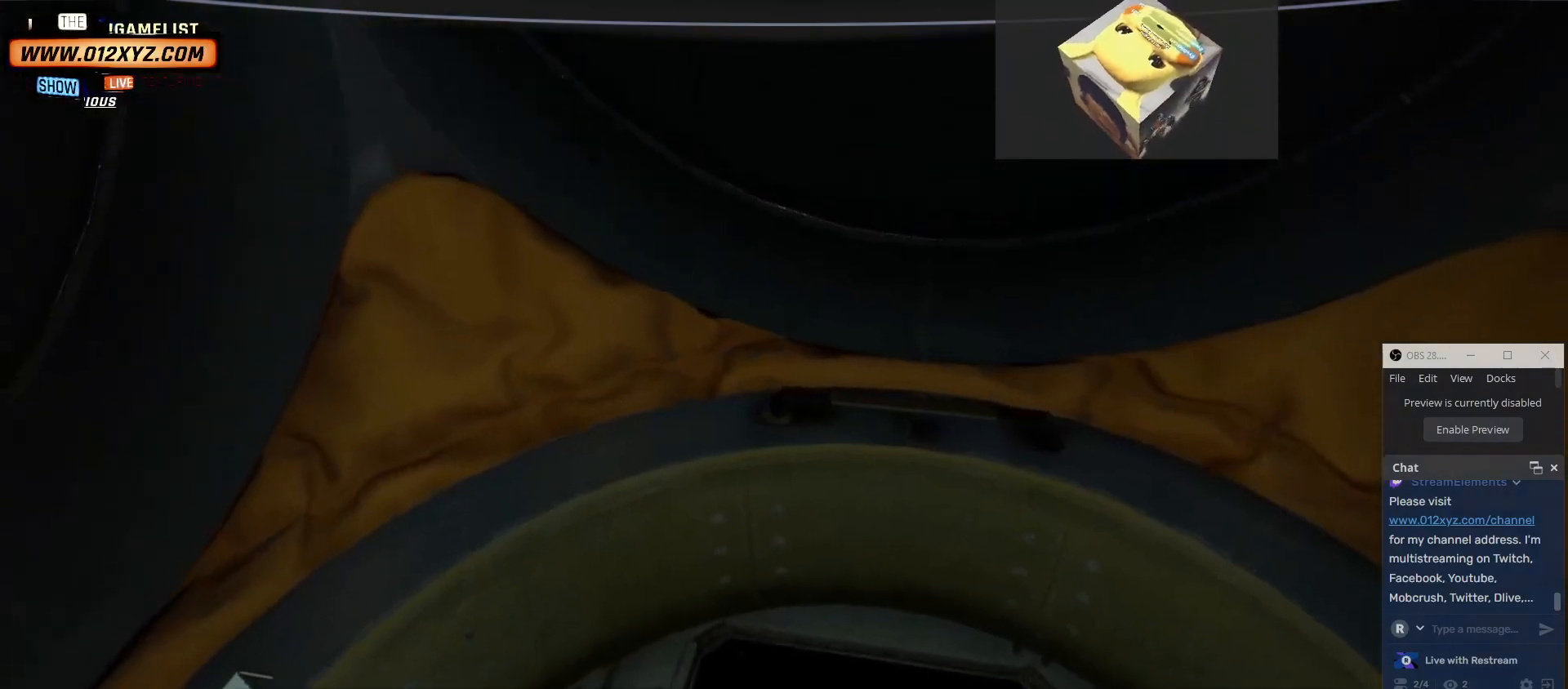
{"keys": [], "mouse": [], "events": []}
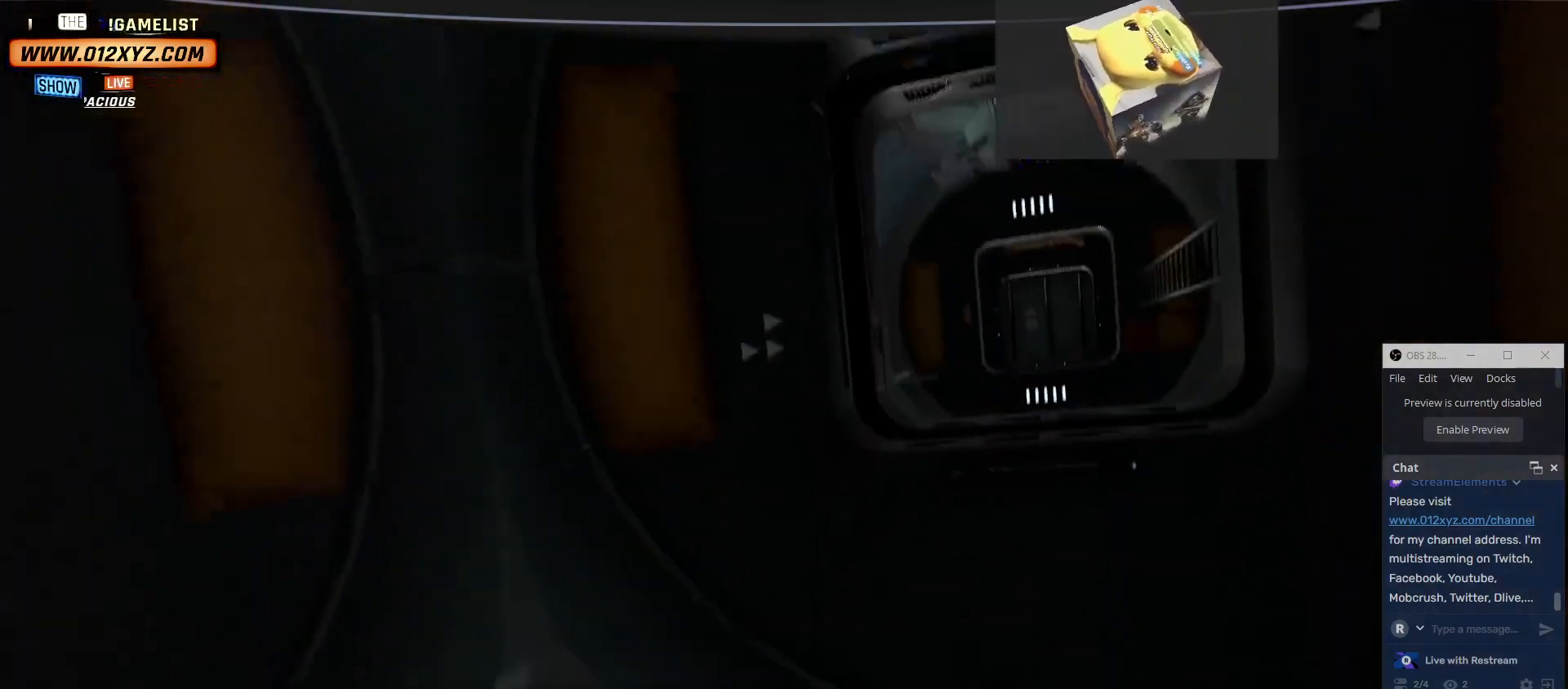
{"keys": [], "mouse": [], "events": []}
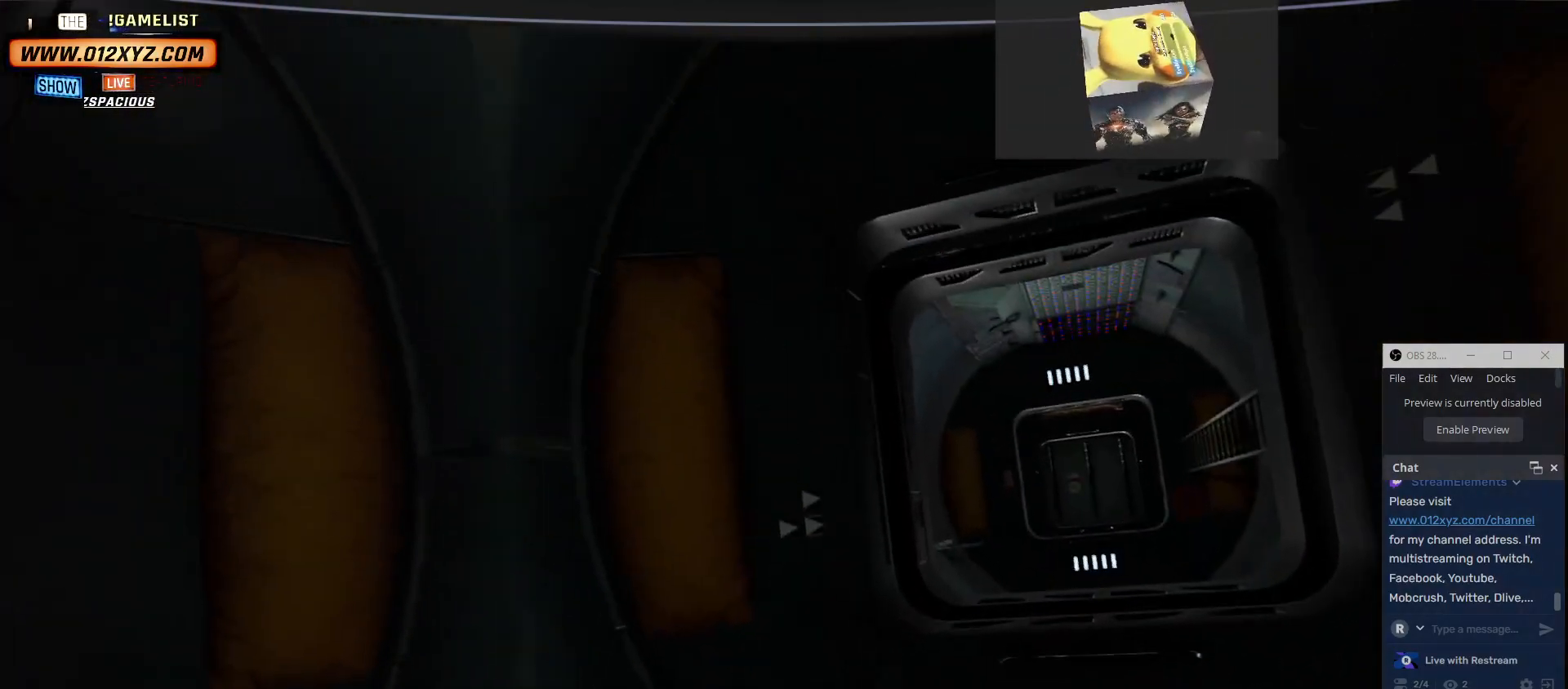
{"keys": [], "mouse": [], "events": []}
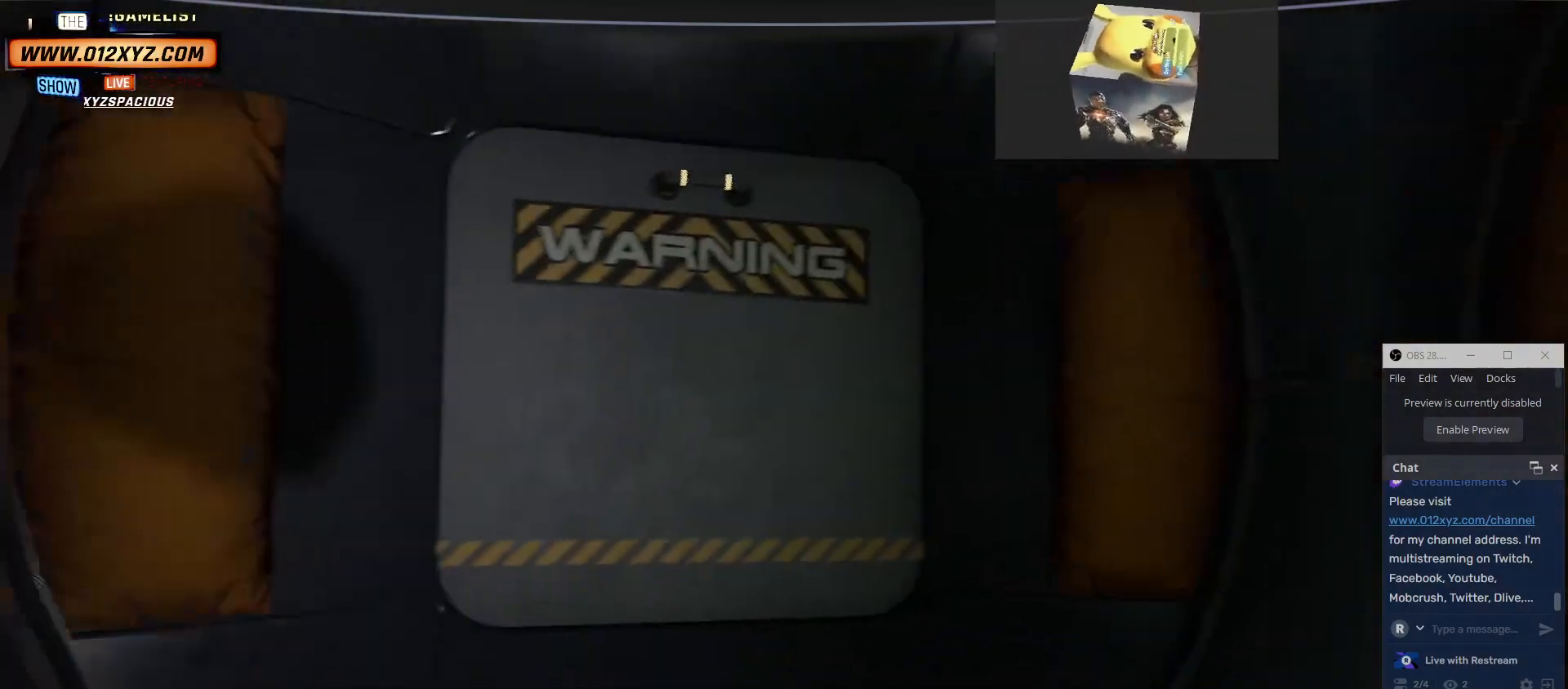
{"keys": [], "mouse": [], "events": []}
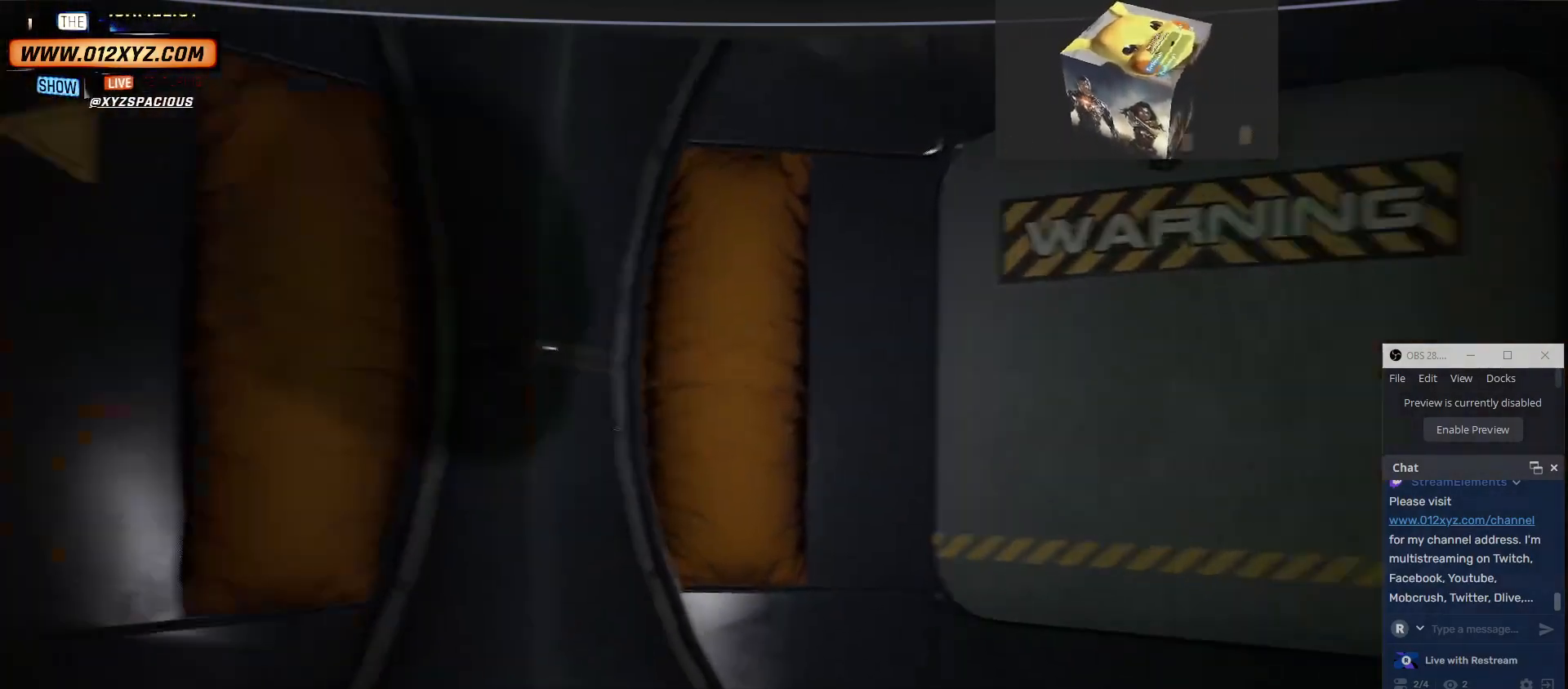
{"keys": [], "mouse": [], "events": []}
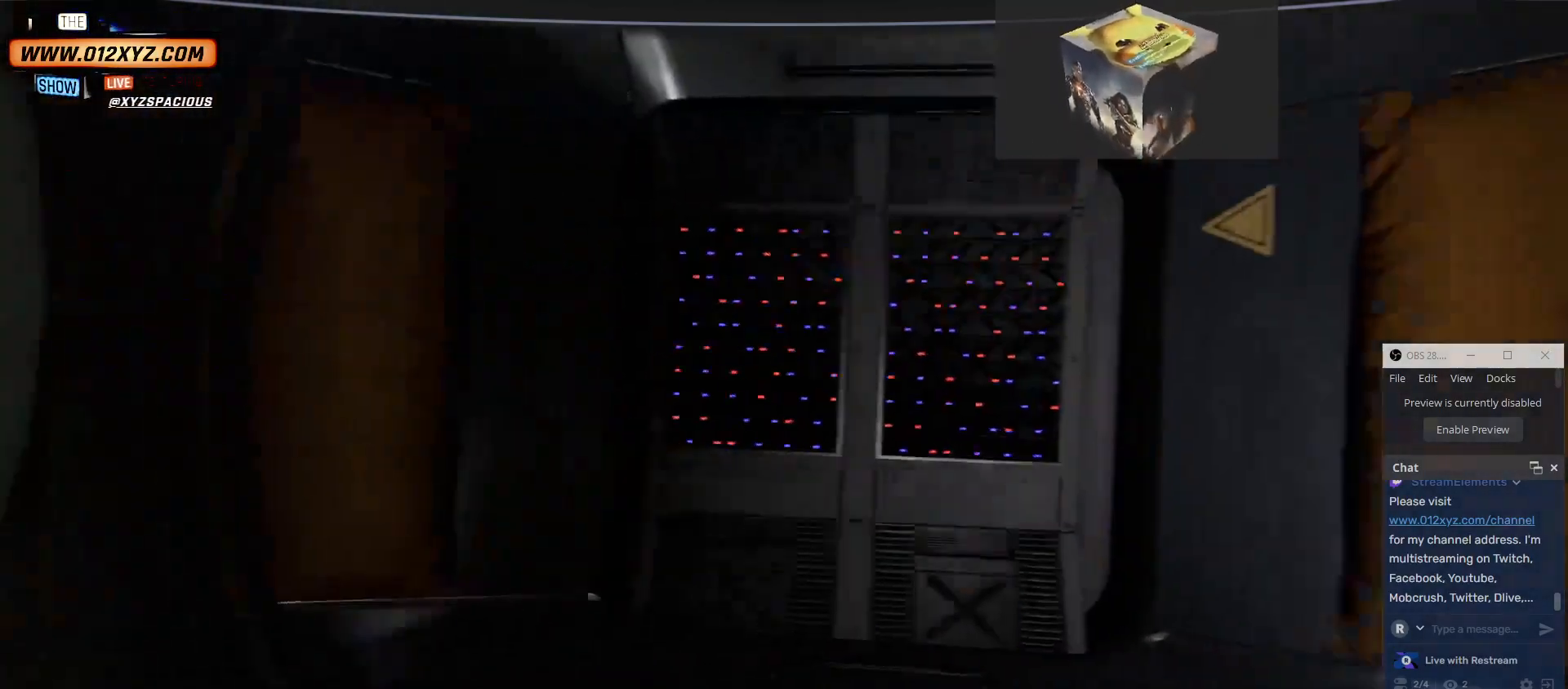
{"keys": ["w"], "mouse": [], "events": [[367, "w", "down"]]}
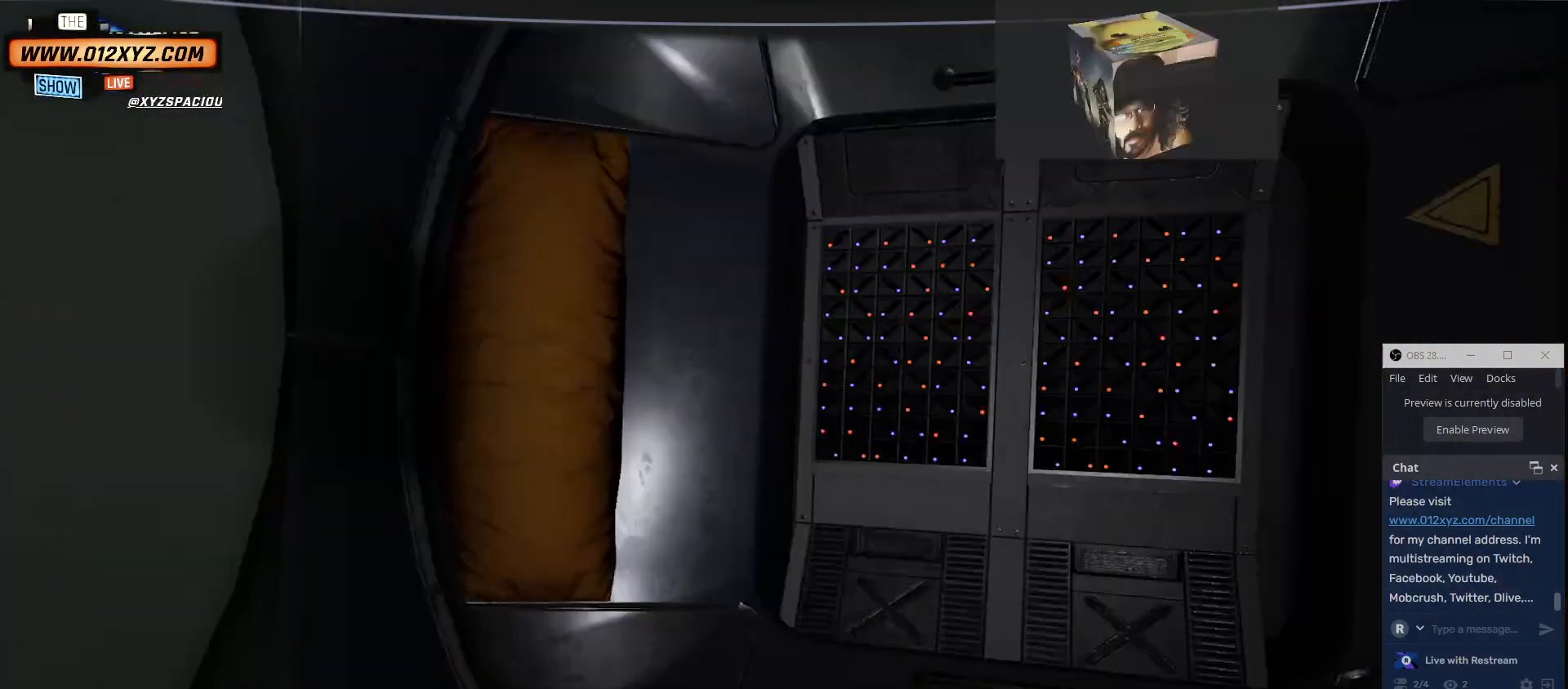
{"keys": ["w"], "mouse": [], "events": []}
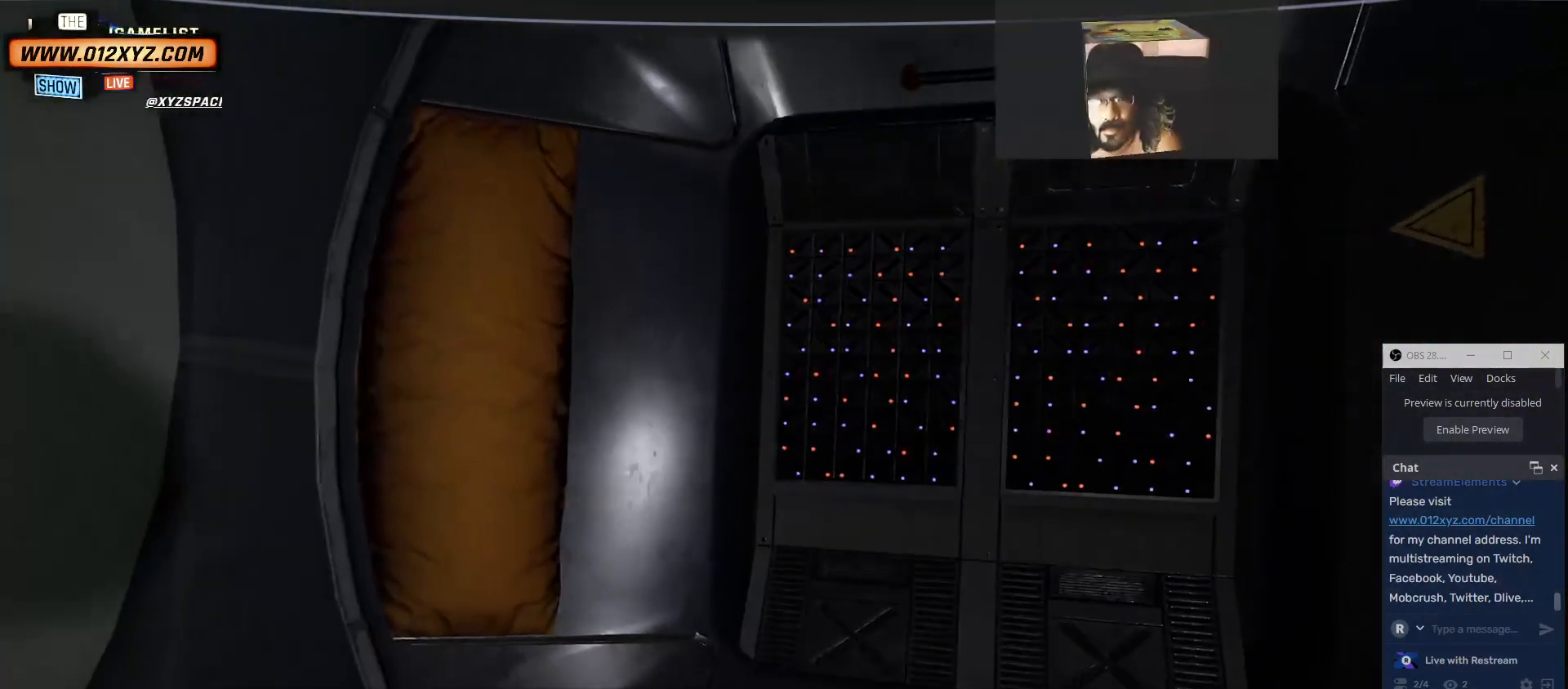
{"keys": [], "mouse": [], "events": [[67, "w", "up"]]}